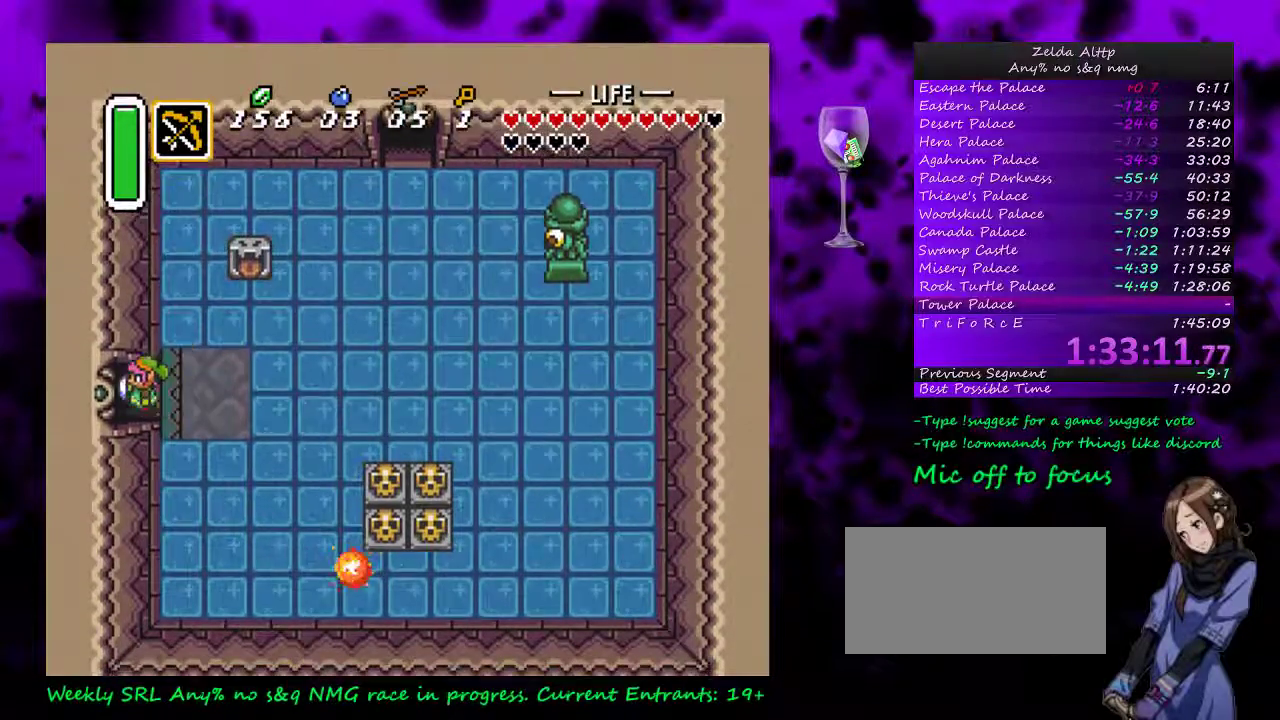
Gameplay with a controller (Nintendo layout); each line is a JSON object with the inputs held at the frame after it. "events" lists button and stick changes between this image and that frame as [ms after this image, input, new state], when the widget could be followed in between. Not read: L3 R3.
{"buttons": [], "events": [[50, "START", "down"], [300, "START", "up"], [417, "DPAD_LEFT", "up"]]}
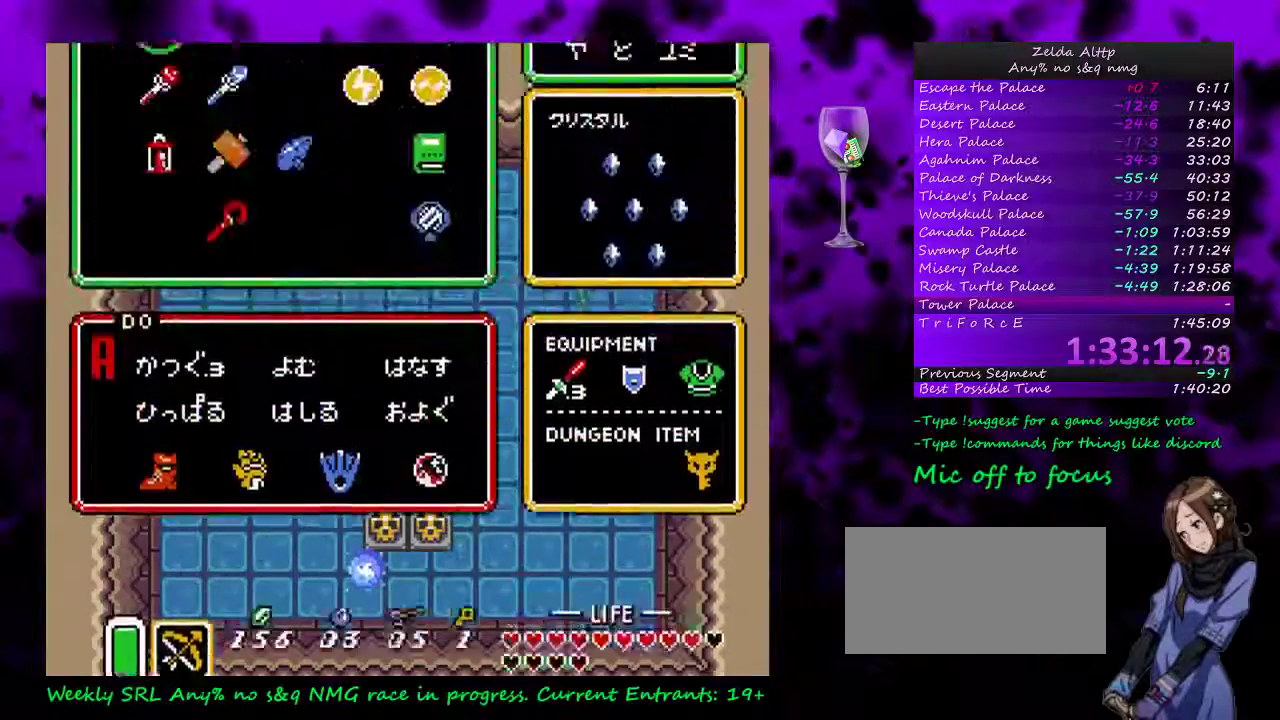
{"buttons": [], "events": [[83, "DPAD_LEFT", "down"], [133, "DPAD_LEFT", "up"], [367, "DPAD_LEFT", "down"], [450, "DPAD_LEFT", "up"]]}
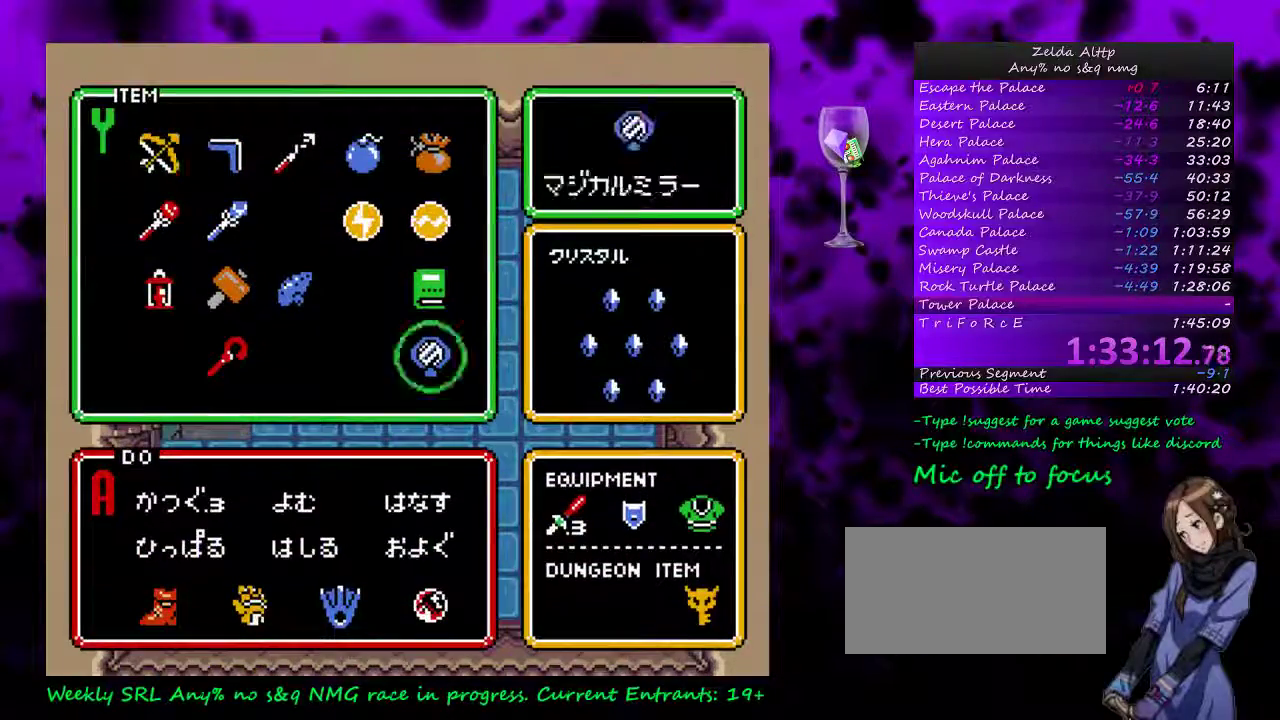
{"buttons": ["START"], "events": [[50, "DPAD_UP", "down"], [333, "DPAD_UP", "up"], [417, "DPAD_UP", "down"], [483, "DPAD_UP", "up"], [483, "START", "down"]]}
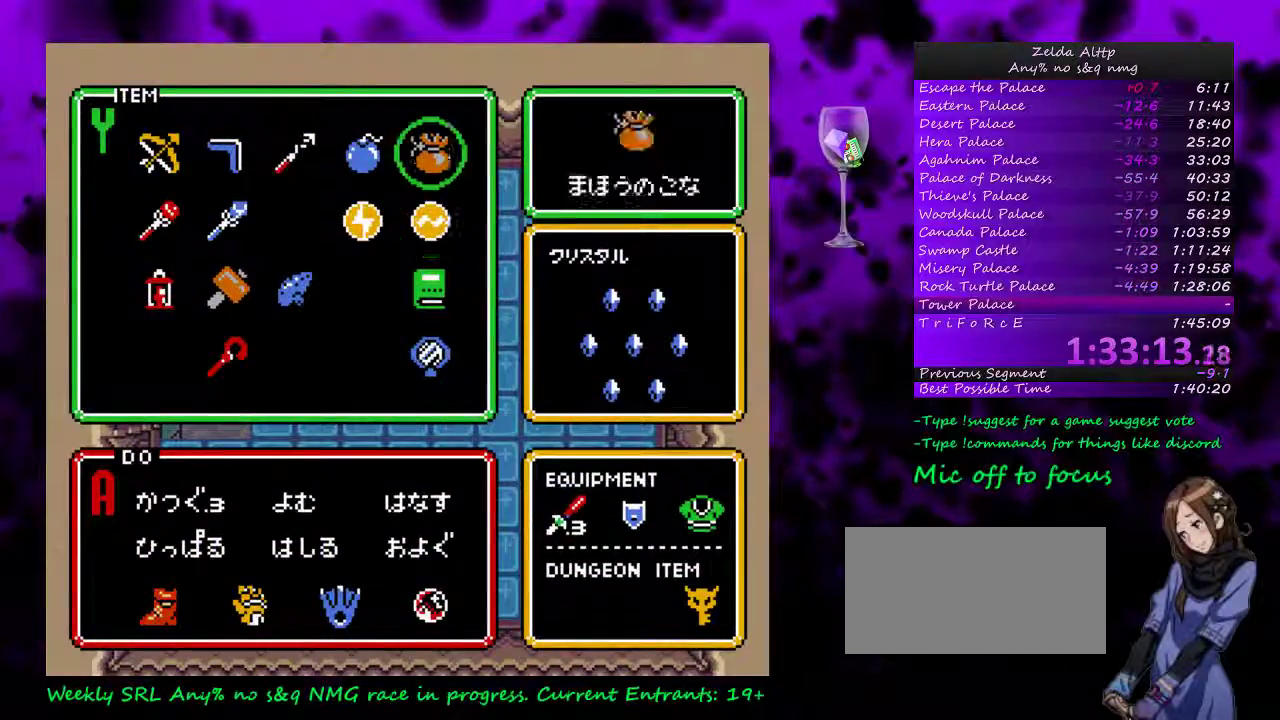
{"buttons": ["DPAD_LEFT"], "events": [[233, "DPAD_LEFT", "down"], [367, "START", "up"]]}
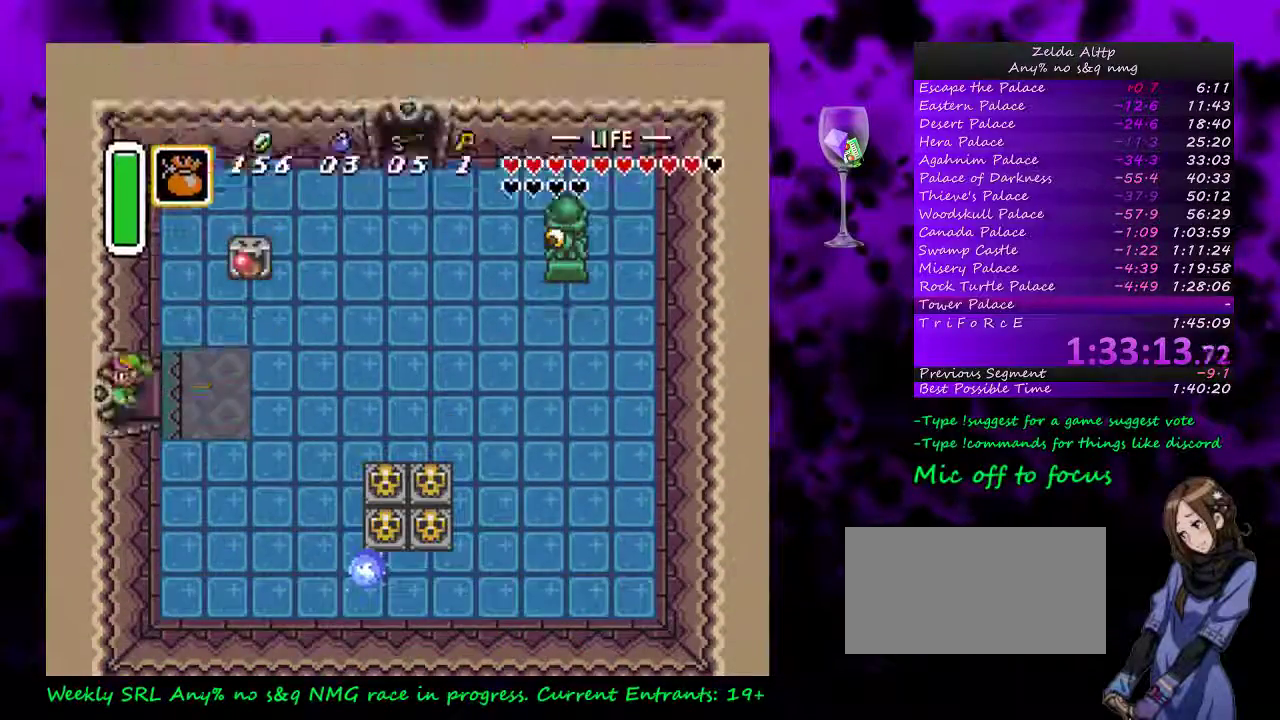
{"buttons": ["DPAD_LEFT"], "events": []}
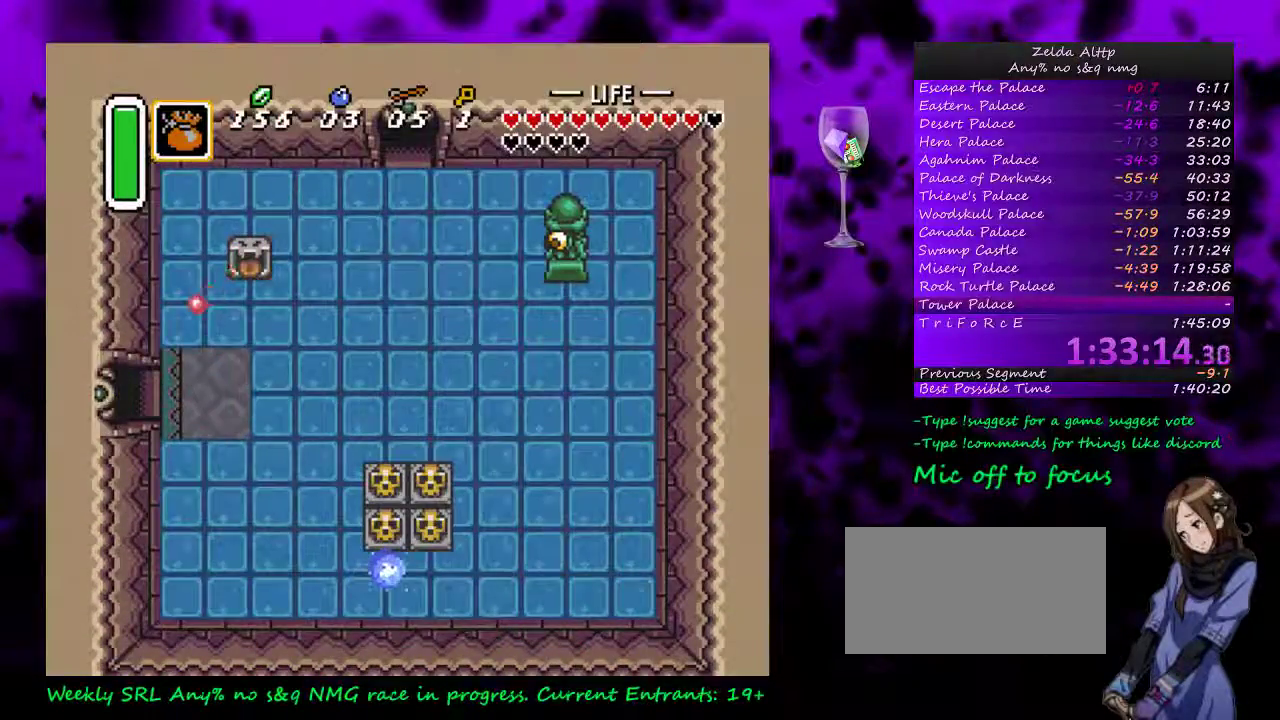
{"buttons": [], "events": [[200, "DPAD_LEFT", "up"]]}
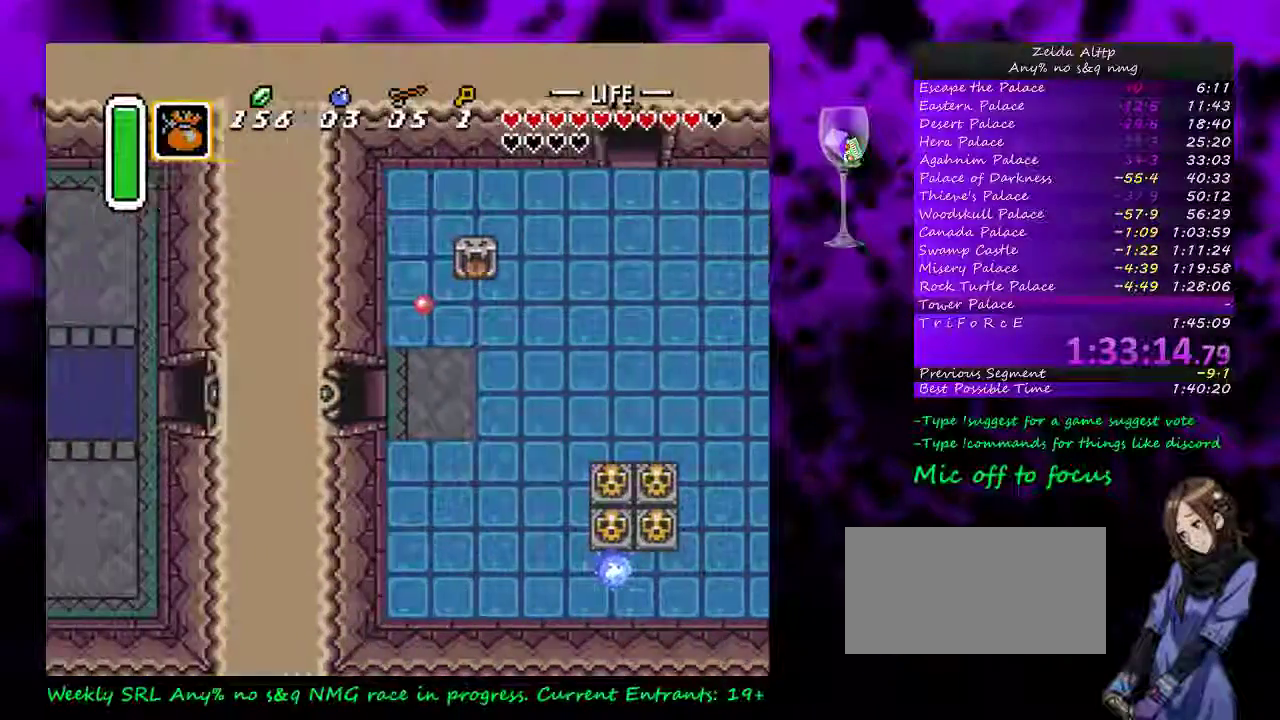
{"buttons": ["DPAD_LEFT"], "events": [[233, "DPAD_LEFT", "down"]]}
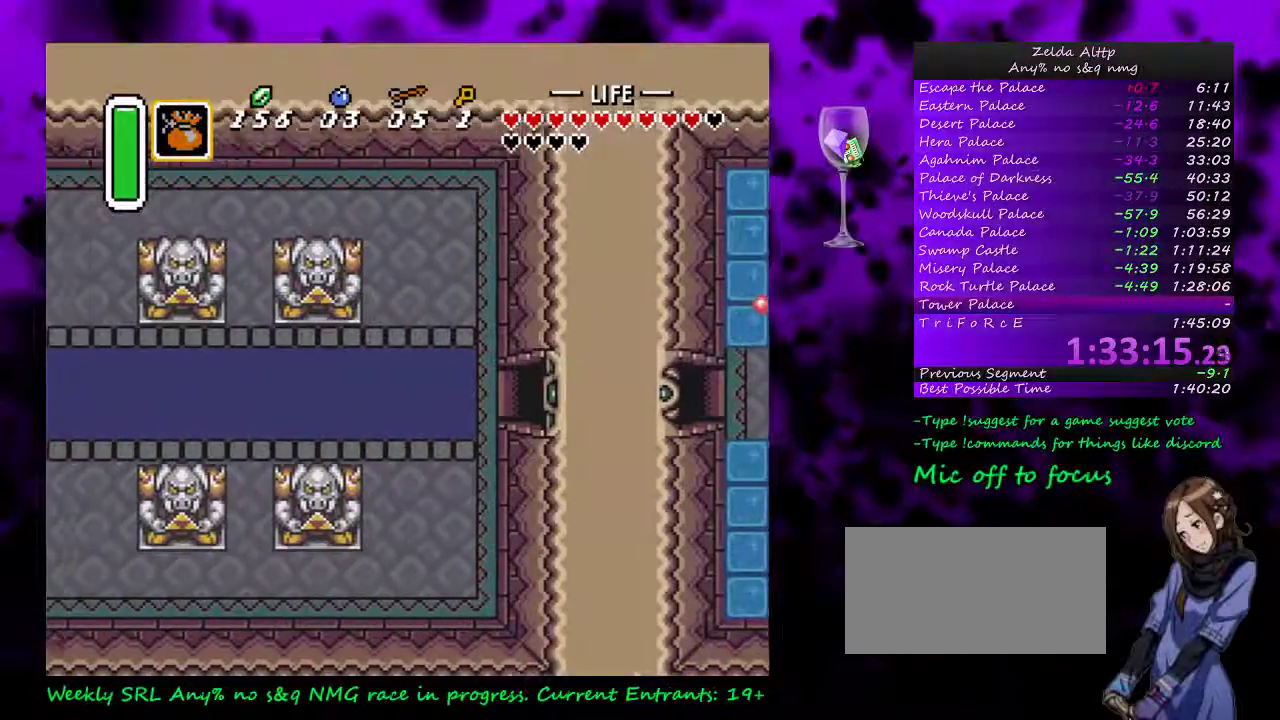
{"buttons": ["DPAD_LEFT"], "events": []}
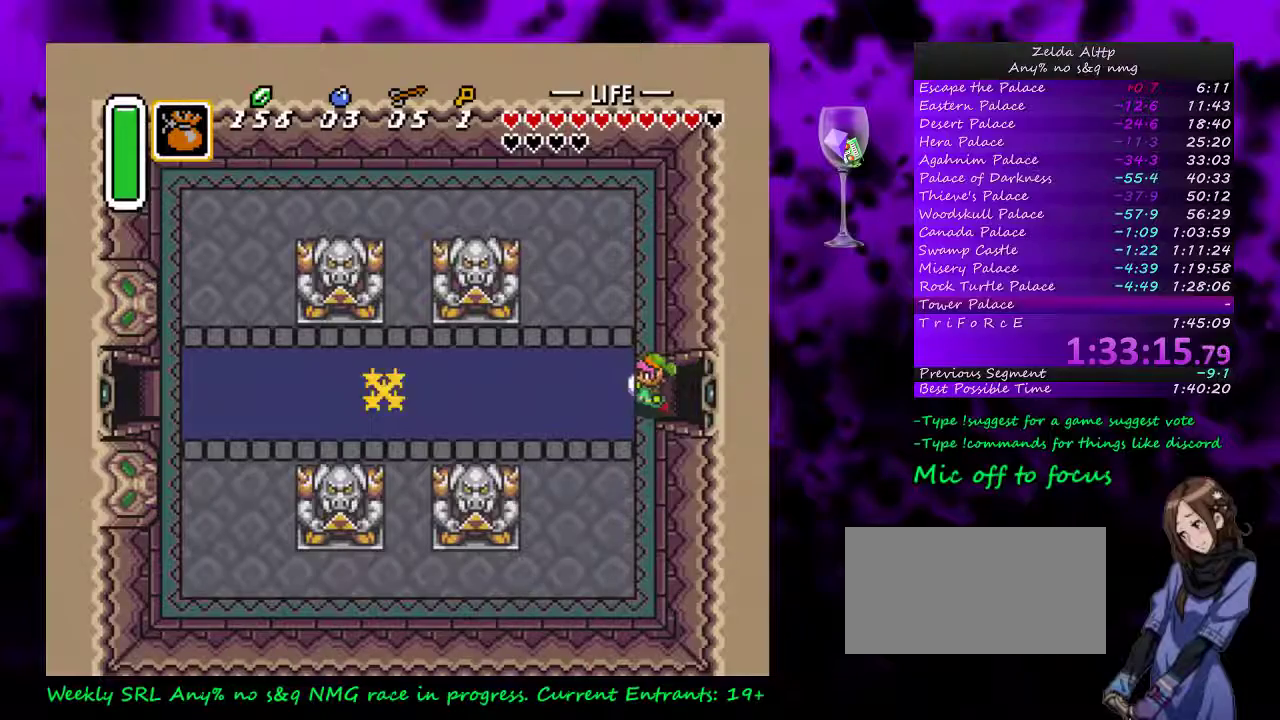
{"buttons": ["DPAD_LEFT"], "events": []}
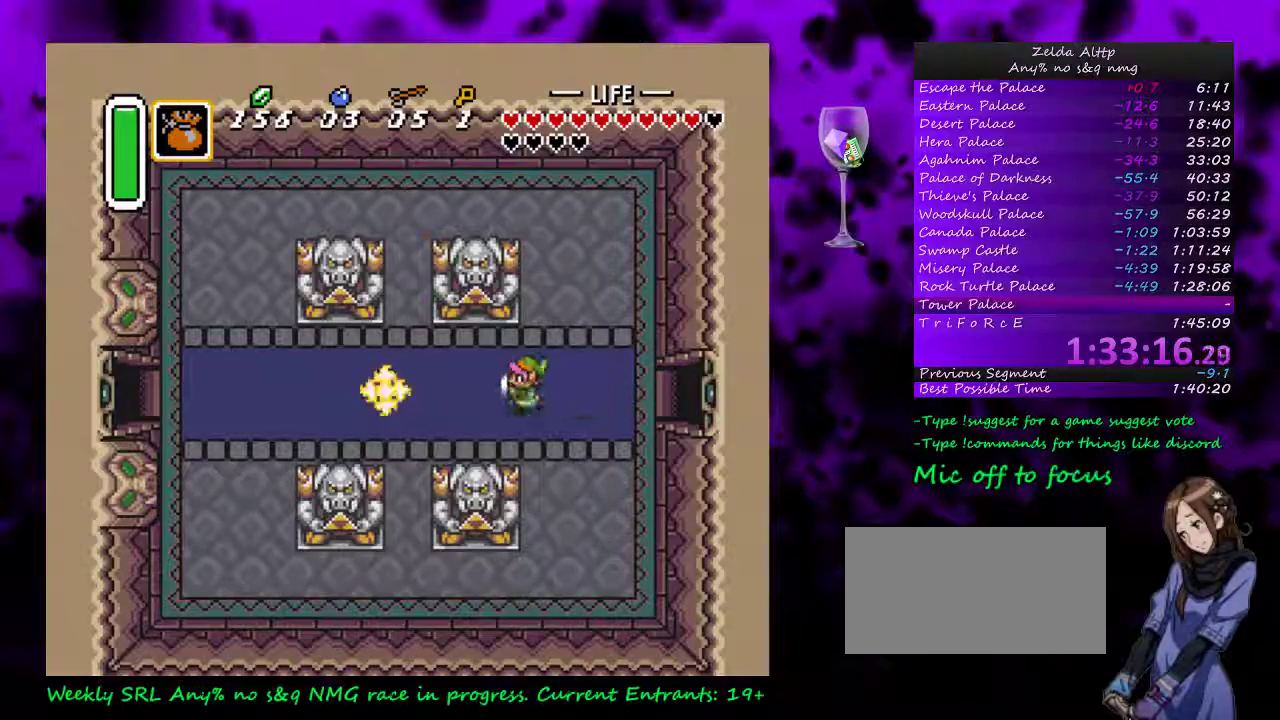
{"buttons": [], "events": [[300, "Y", "down"], [367, "DPAD_LEFT", "up"], [483, "Y", "up"]]}
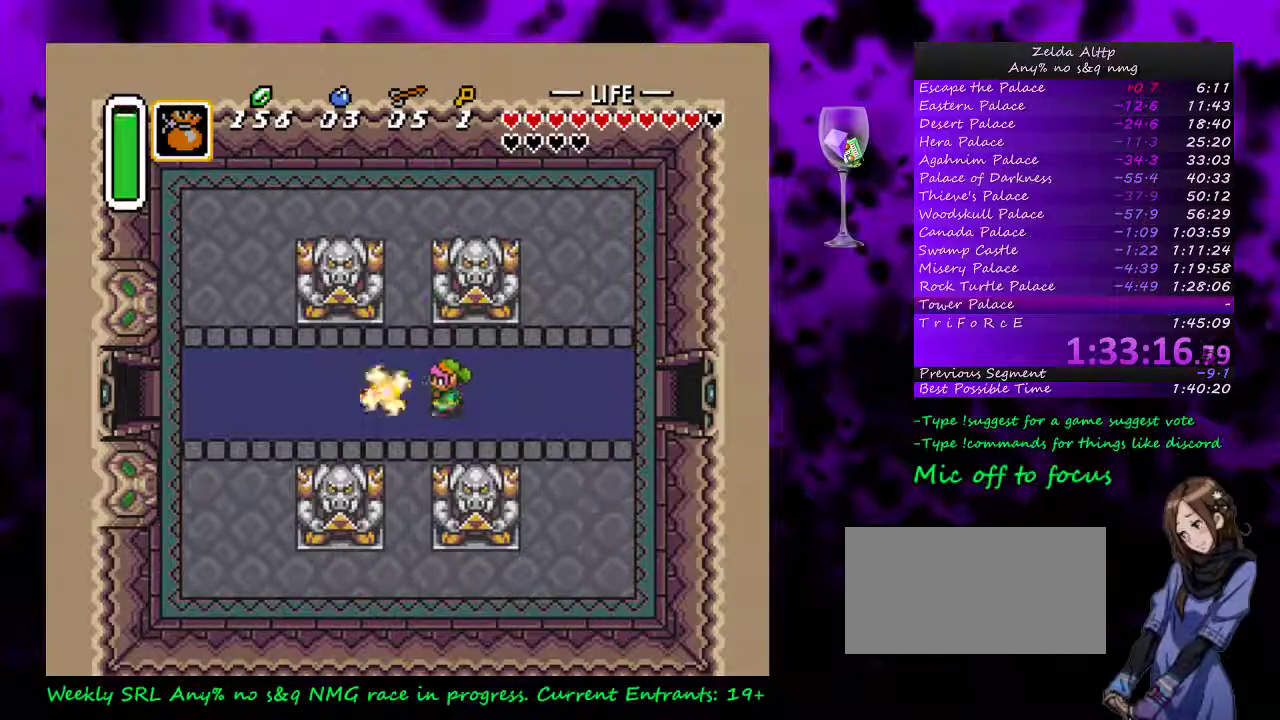
{"buttons": ["DPAD_LEFT"], "events": [[17, "DPAD_LEFT", "down"], [150, "DPAD_UP", "down"], [300, "DPAD_UP", "up"]]}
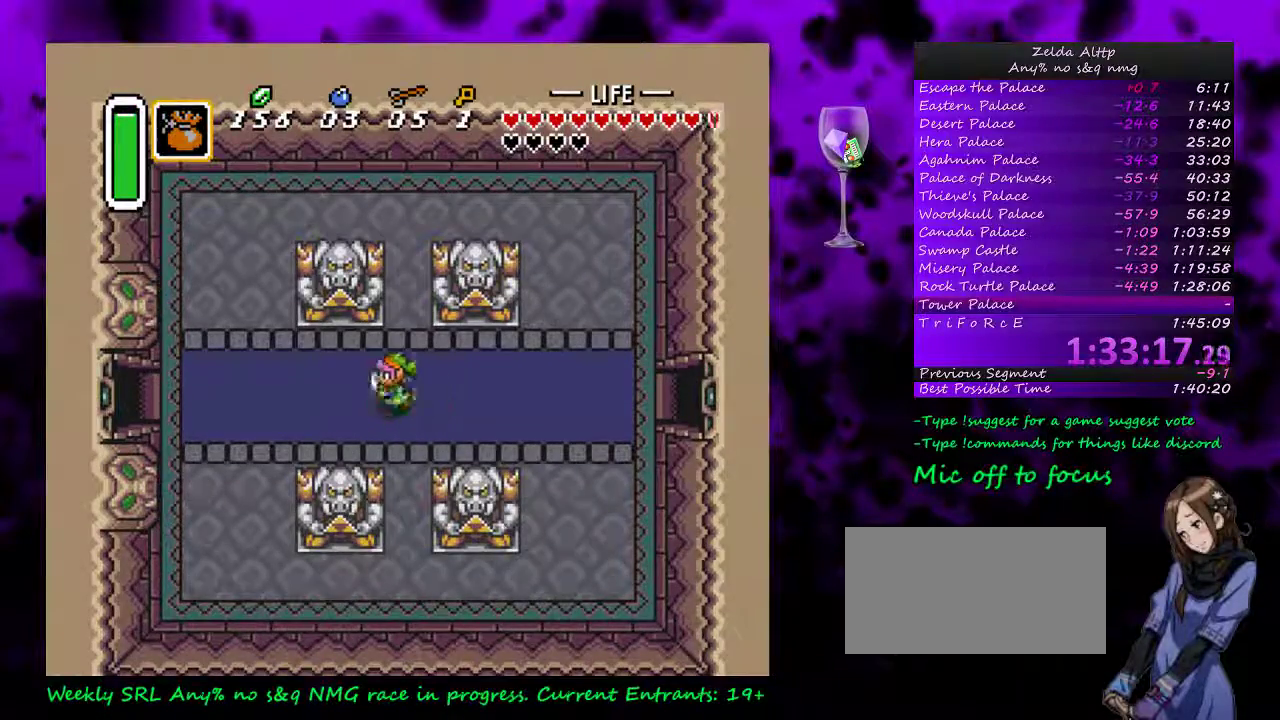
{"buttons": ["A"], "events": [[50, "DPAD_DOWN", "down"], [83, "A", "down"], [117, "DPAD_DOWN", "up"], [167, "DPAD_LEFT", "up"]]}
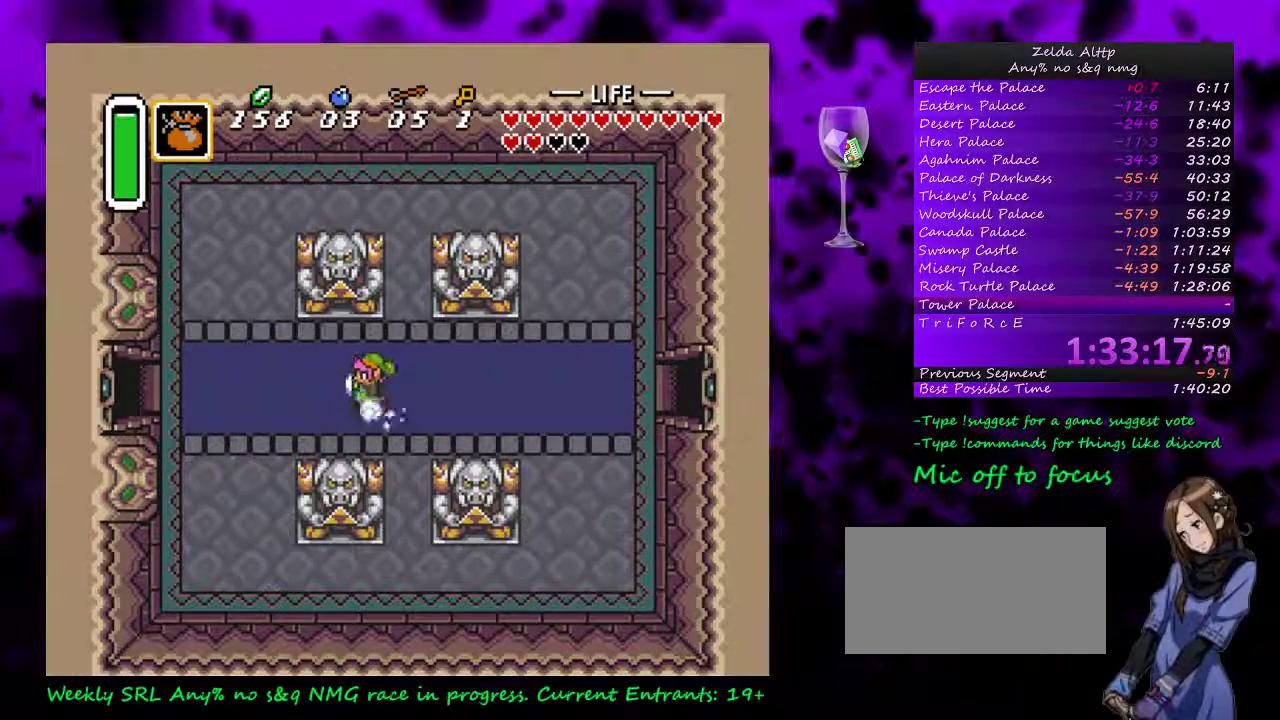
{"buttons": ["START"], "events": [[167, "A", "up"], [267, "START", "down"]]}
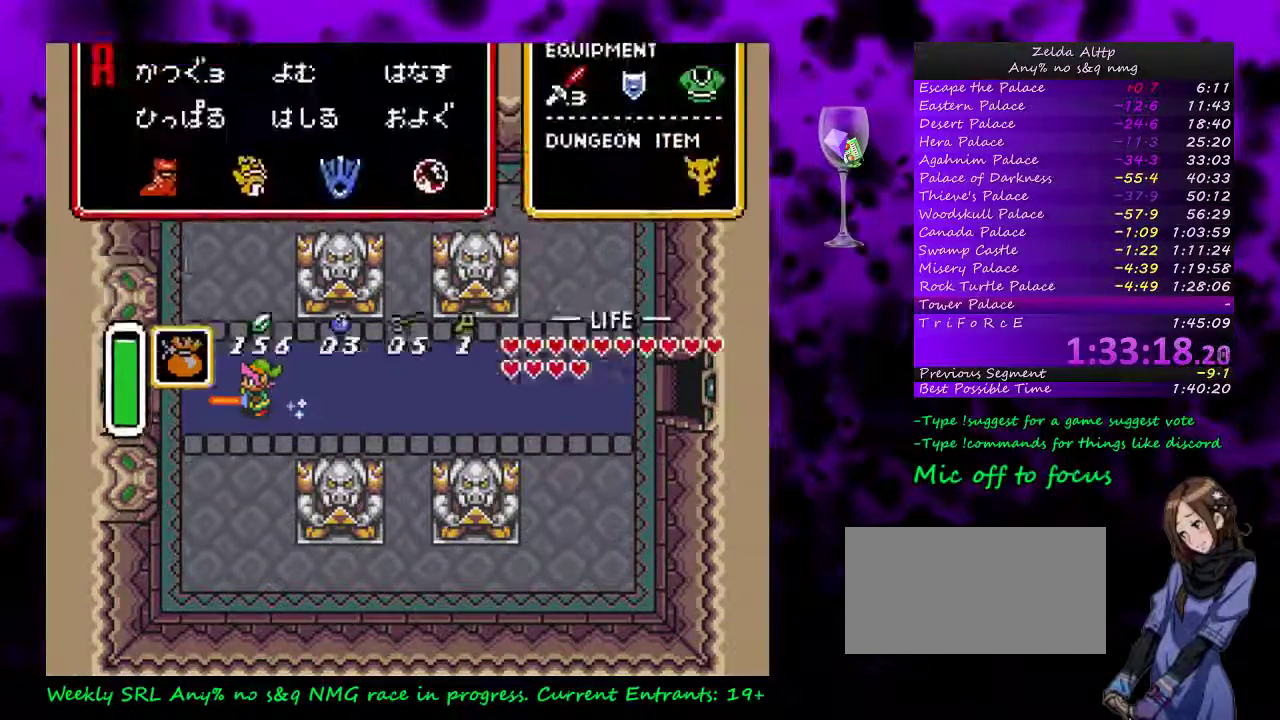
{"buttons": ["START"], "events": [[167, "START", "up"], [367, "DPAD_RIGHT", "down"], [433, "DPAD_RIGHT", "up"], [433, "START", "down"]]}
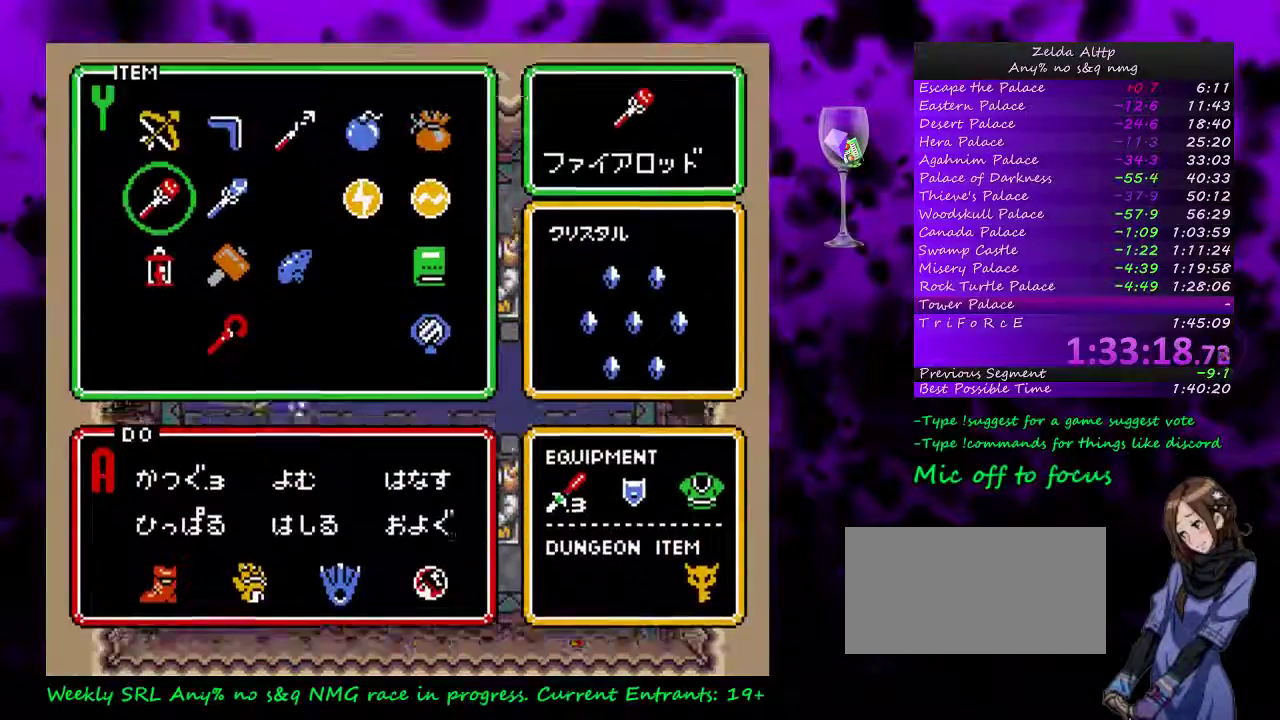
{"buttons": [], "events": [[450, "START", "up"]]}
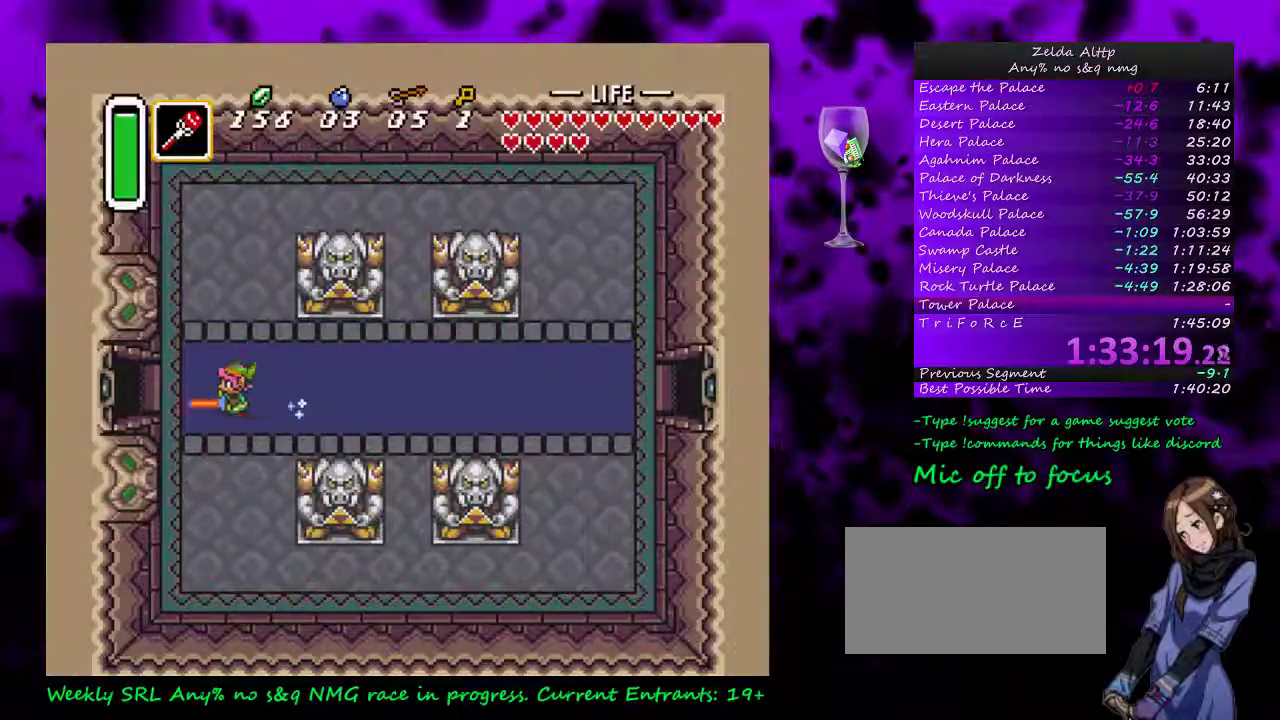
{"buttons": [], "events": []}
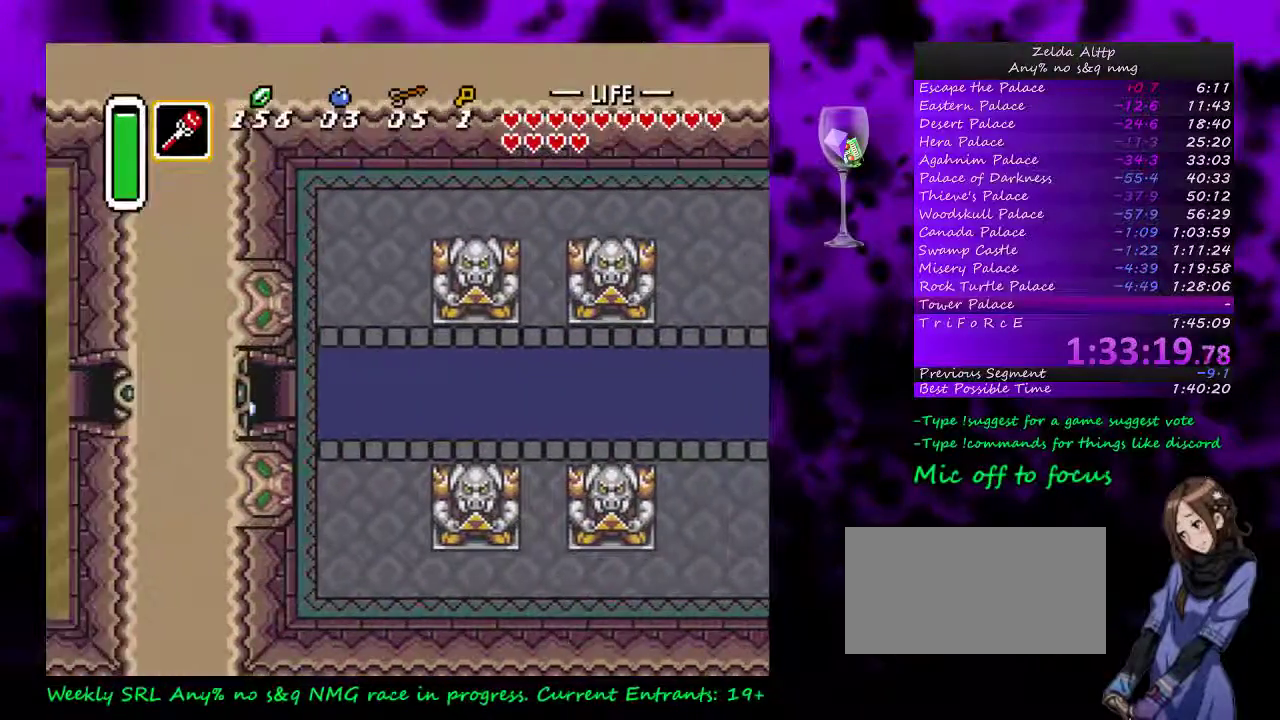
{"buttons": ["B", "DPAD_LEFT"], "events": [[233, "B", "down"], [367, "DPAD_LEFT", "down"]]}
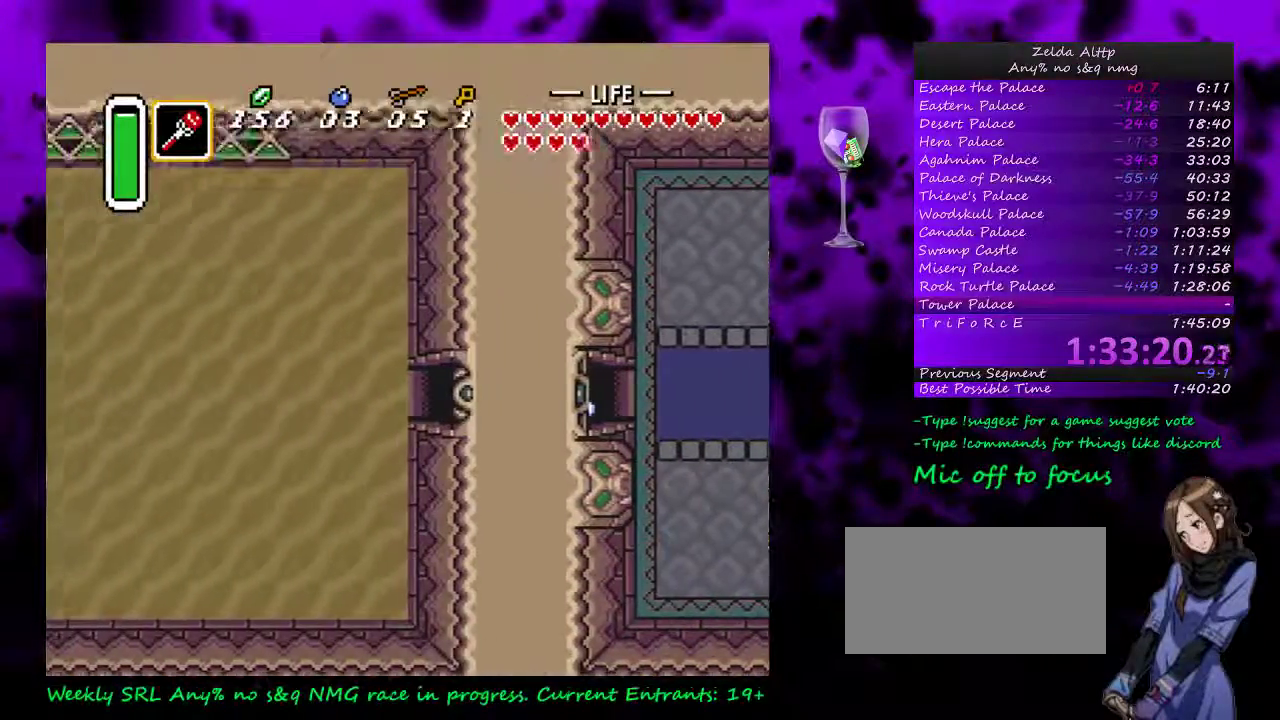
{"buttons": ["B", "DPAD_LEFT"], "events": []}
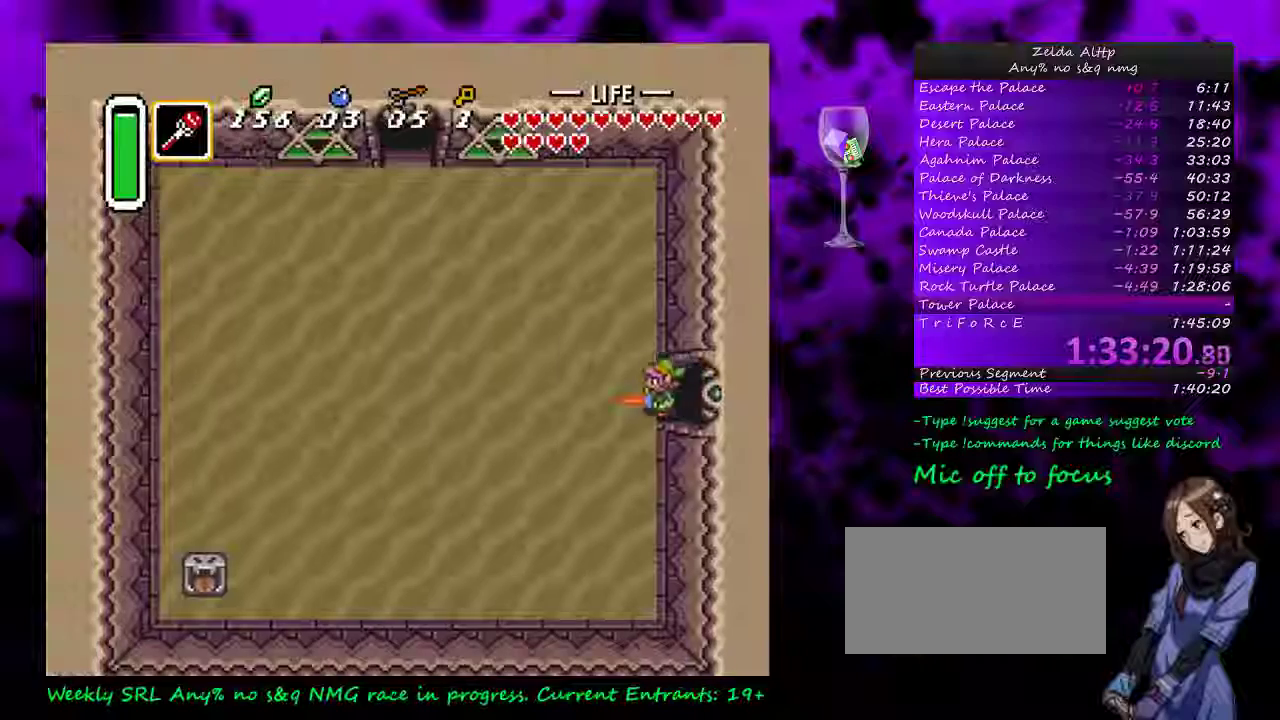
{"buttons": ["B", "DPAD_LEFT"], "events": []}
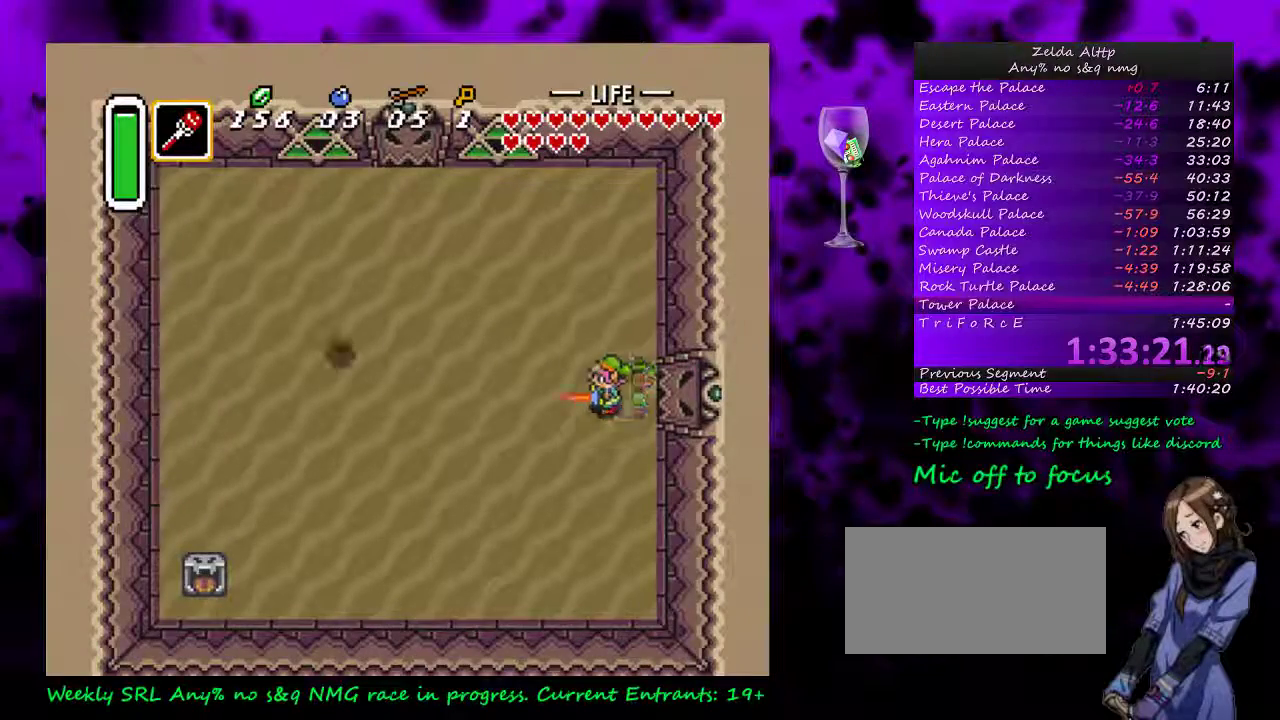
{"buttons": ["B", "DPAD_UP", "DPAD_LEFT"], "events": [[183, "DPAD_UP", "down"]]}
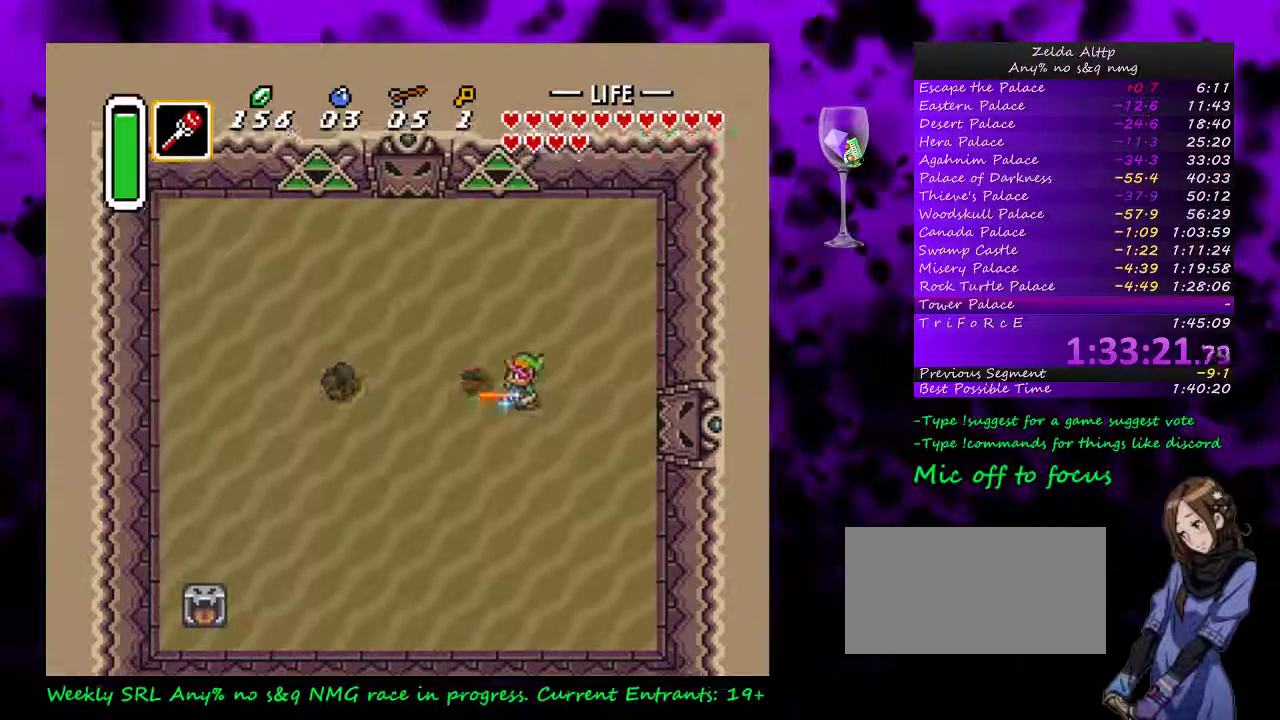
{"buttons": ["B", "DPAD_UP", "DPAD_LEFT"], "events": [[133, "DPAD_UP", "up"], [433, "DPAD_UP", "down"]]}
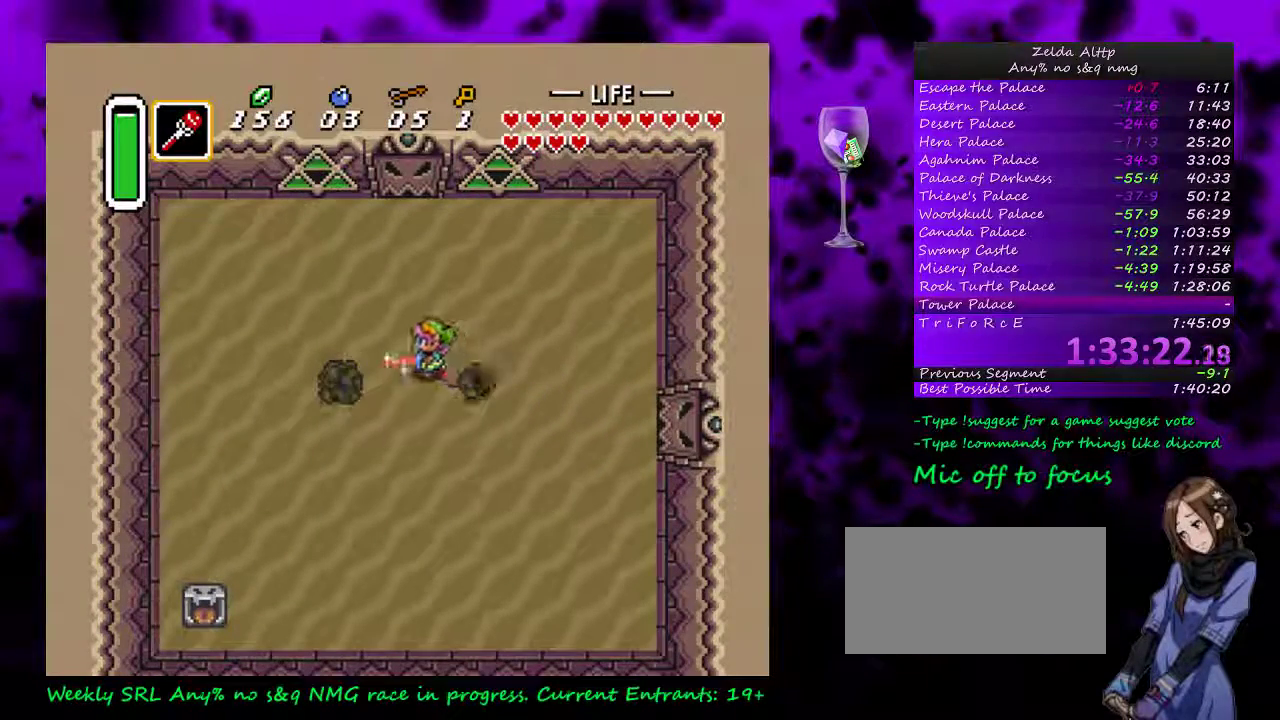
{"buttons": ["B"], "events": [[300, "DPAD_UP", "up"], [483, "DPAD_LEFT", "up"]]}
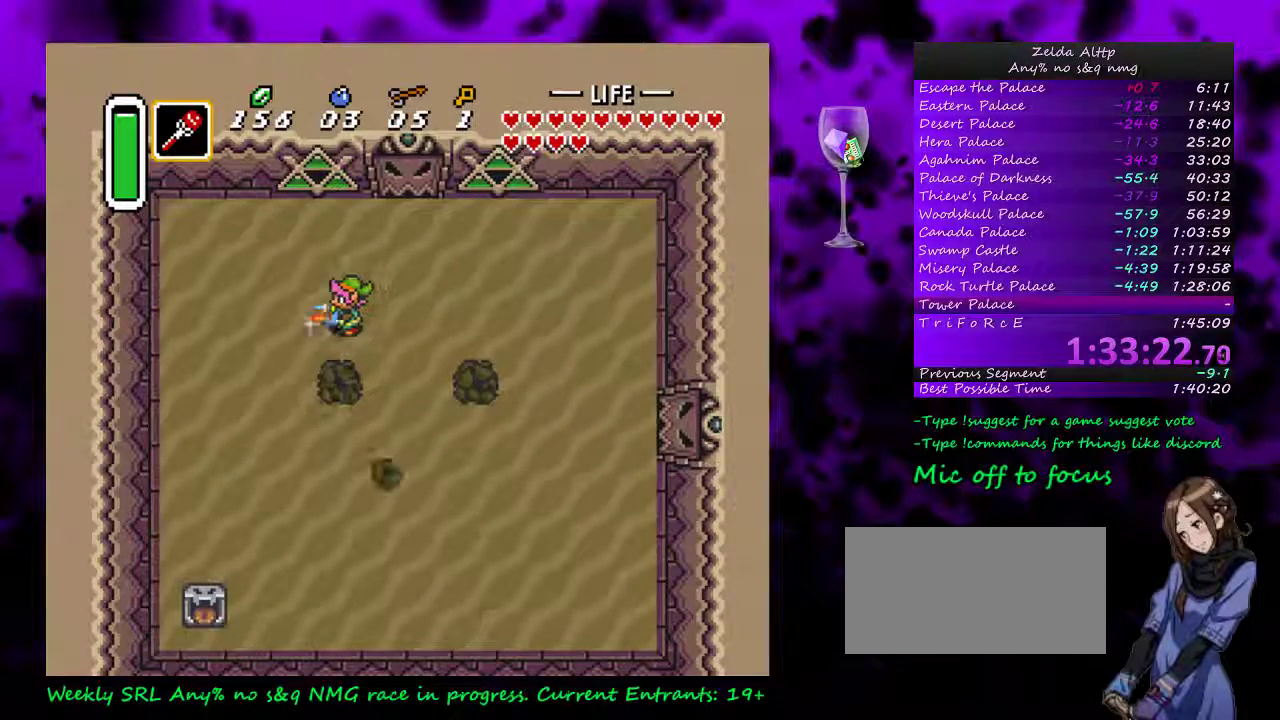
{"buttons": [], "events": [[150, "DPAD_DOWN", "down"], [200, "DPAD_DOWN", "up"], [467, "B", "up"]]}
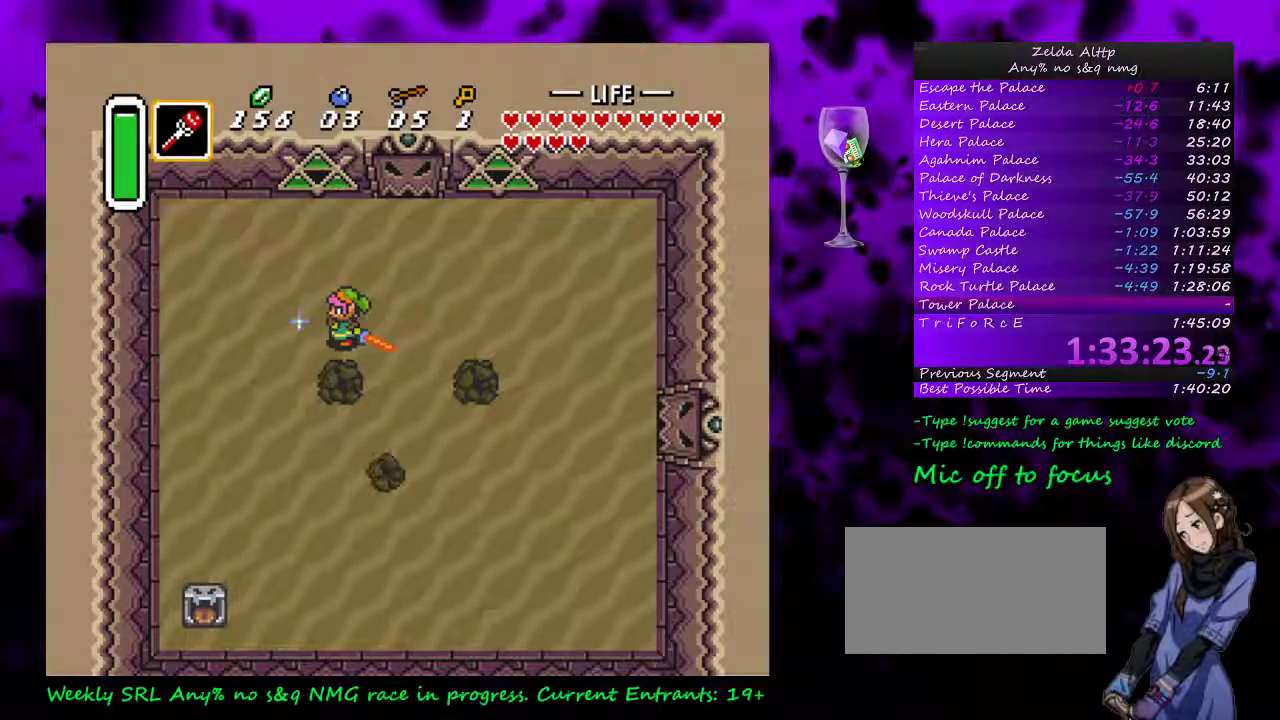
{"buttons": ["DPAD_RIGHT"], "events": [[367, "DPAD_RIGHT", "down"]]}
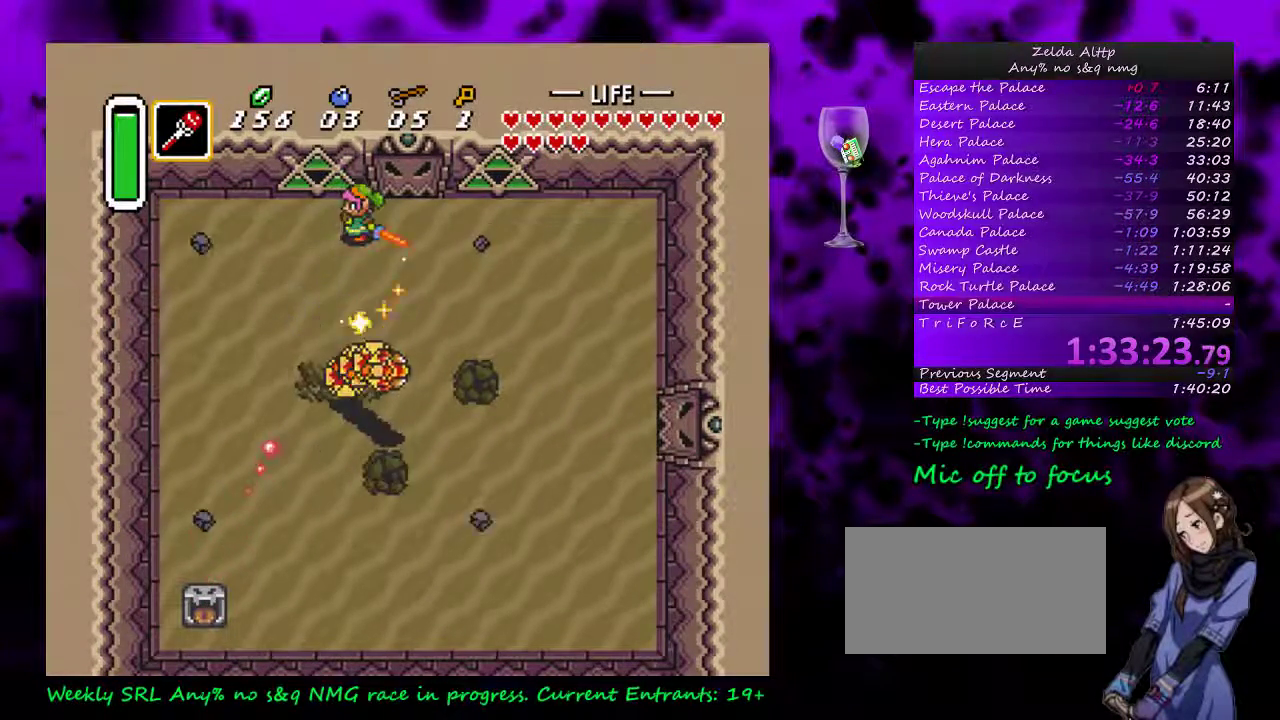
{"buttons": ["Y"], "events": [[367, "DPAD_DOWN", "down"], [400, "DPAD_RIGHT", "up"], [417, "Y", "down"], [483, "DPAD_DOWN", "up"]]}
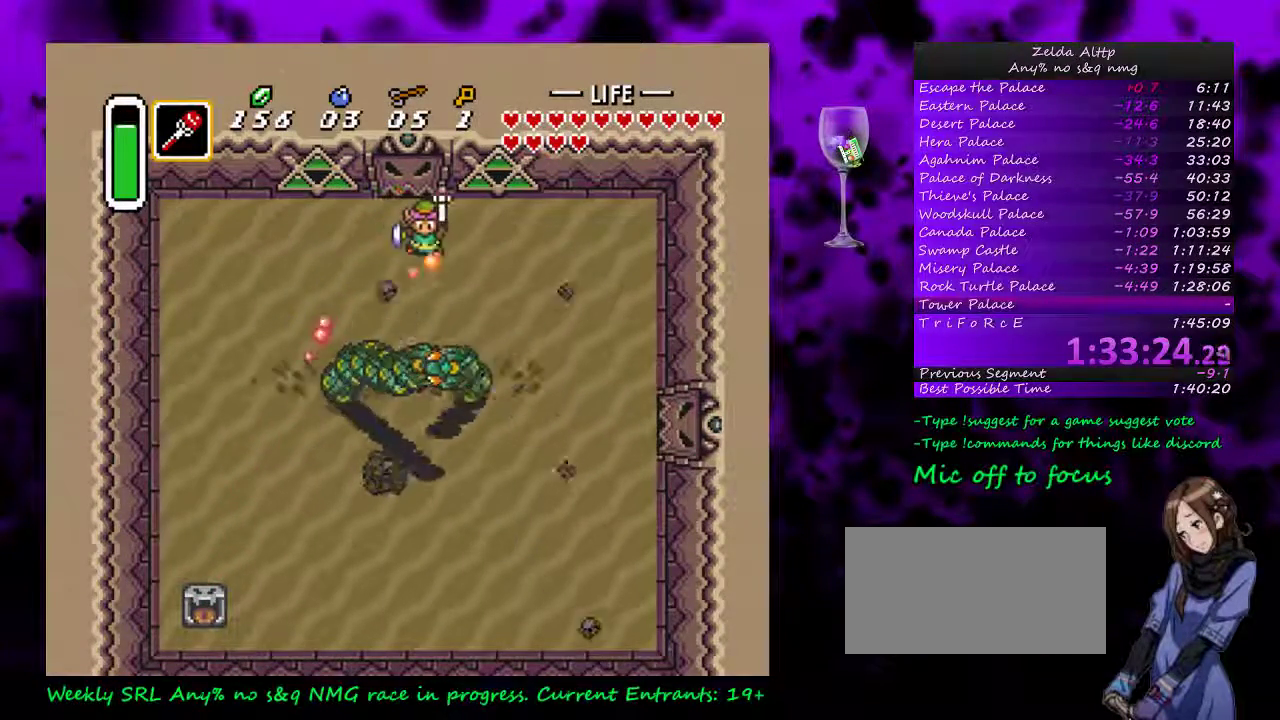
{"buttons": ["DPAD_DOWN"], "events": [[50, "Y", "up"], [150, "DPAD_DOWN", "down"], [300, "Y", "down"], [433, "Y", "up"]]}
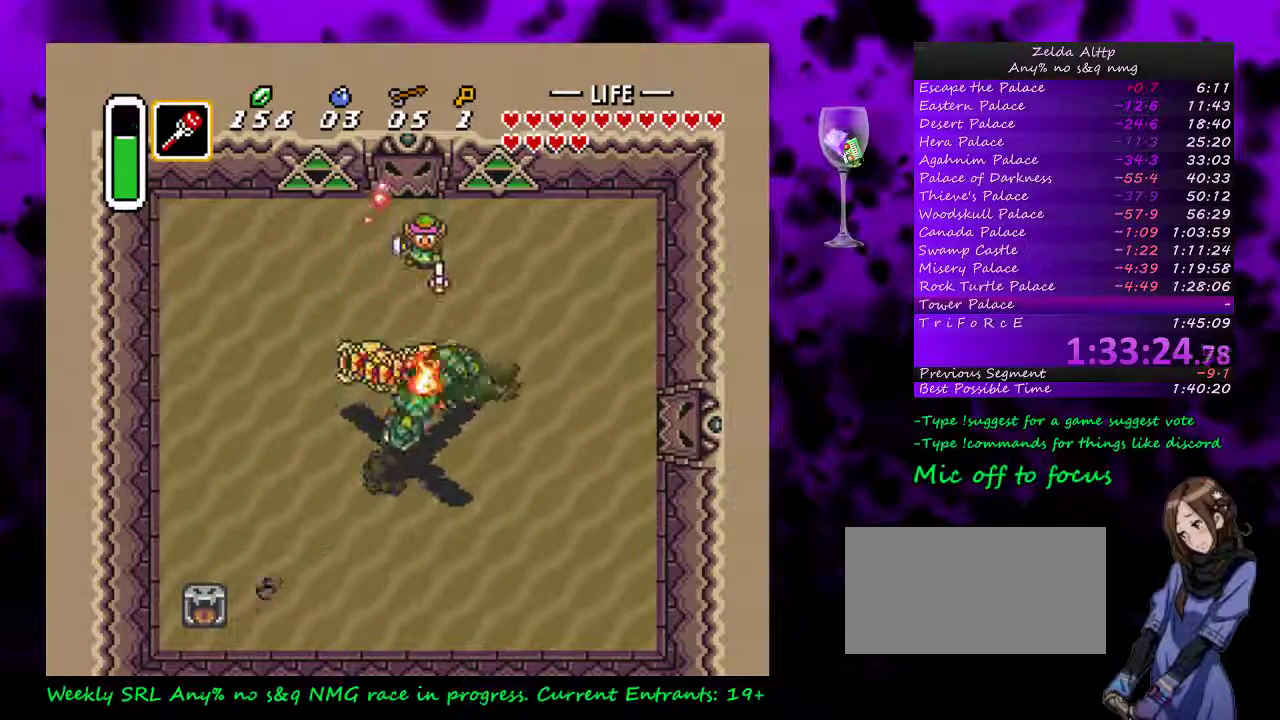
{"buttons": ["DPAD_DOWN"], "events": [[50, "DPAD_DOWN", "up"], [150, "DPAD_LEFT", "down"], [300, "DPAD_DOWN", "down"], [400, "DPAD_LEFT", "up"]]}
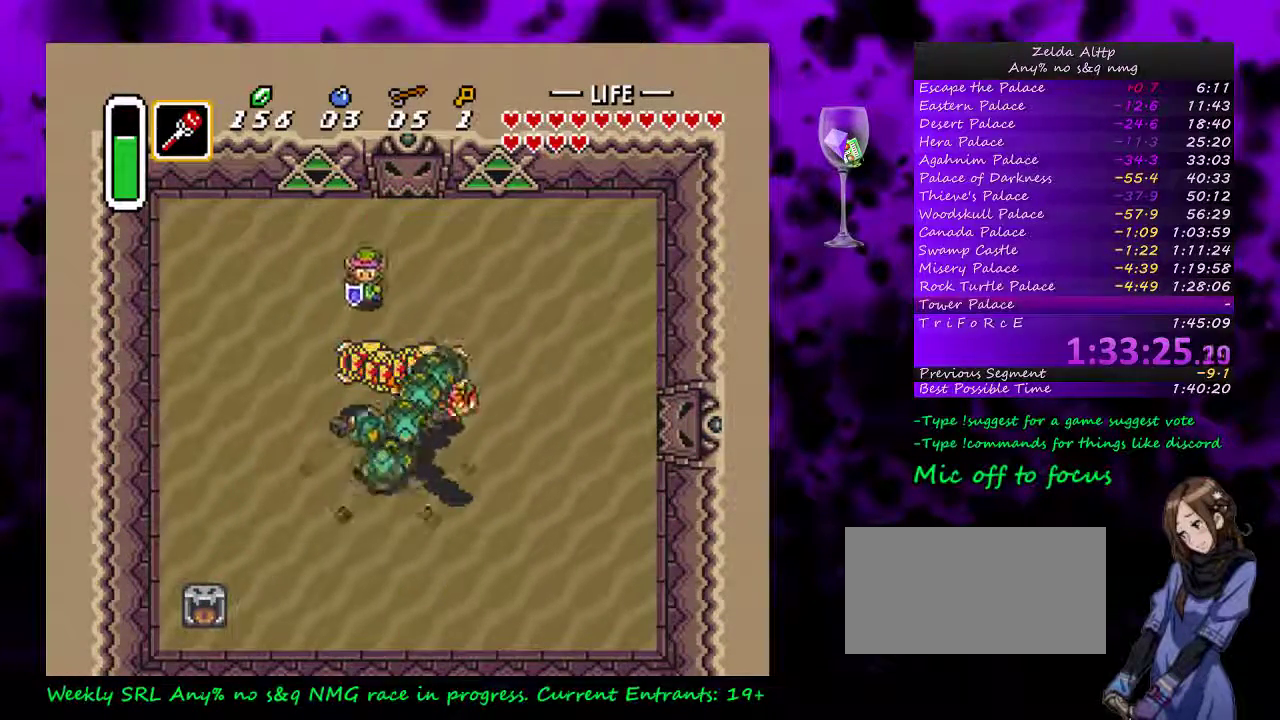
{"buttons": [], "events": [[17, "DPAD_DOWN", "up"], [167, "DPAD_DOWN", "down"], [267, "Y", "down"], [333, "DPAD_DOWN", "up"], [417, "Y", "up"]]}
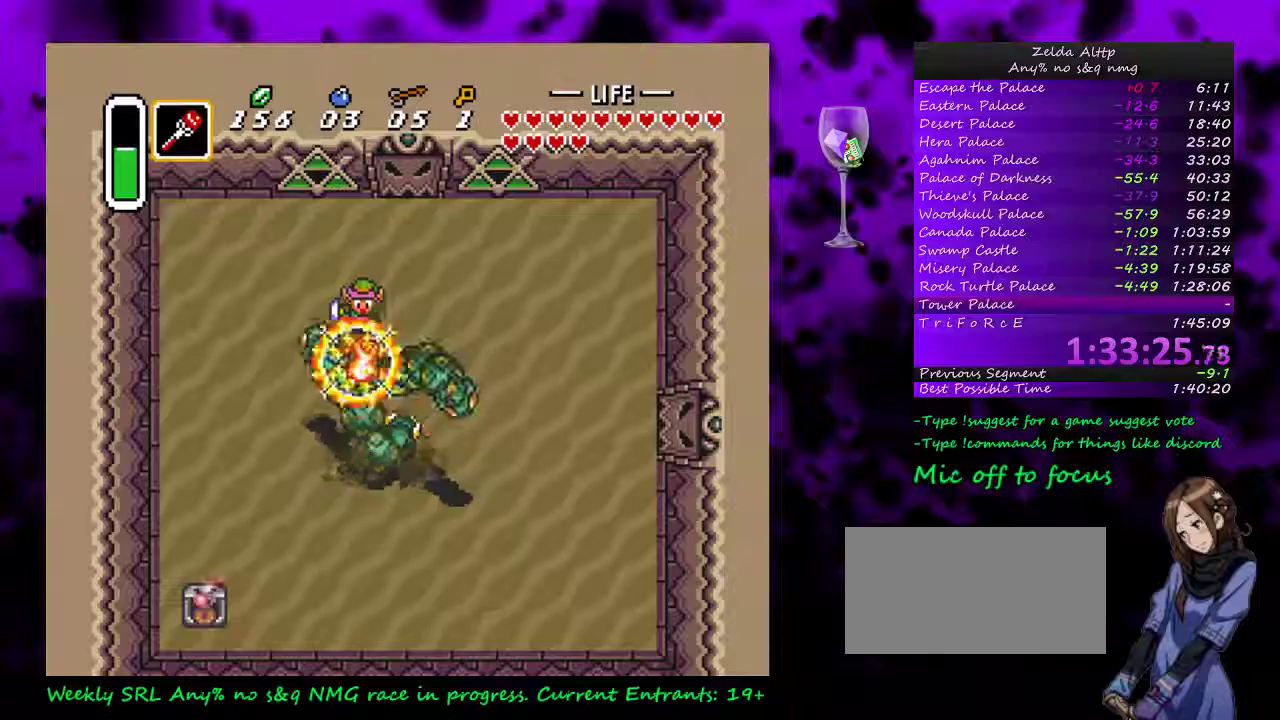
{"buttons": [], "events": [[17, "DPAD_RIGHT", "down"], [183, "DPAD_RIGHT", "up"], [200, "DPAD_LEFT", "down"], [267, "Y", "down"], [300, "DPAD_LEFT", "up"], [450, "Y", "up"]]}
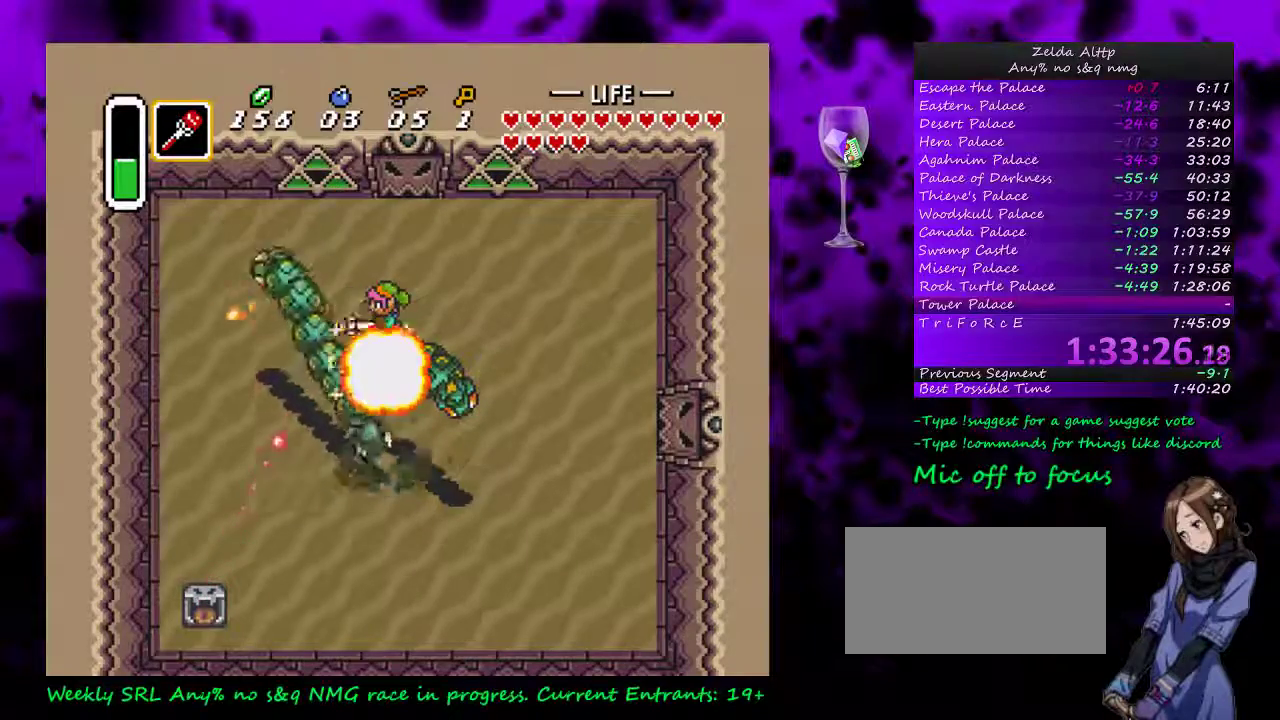
{"buttons": [], "events": [[117, "DPAD_UP", "down"], [167, "DPAD_LEFT", "down"], [200, "DPAD_UP", "up"], [267, "DPAD_LEFT", "up"], [267, "Y", "down"], [400, "Y", "up"]]}
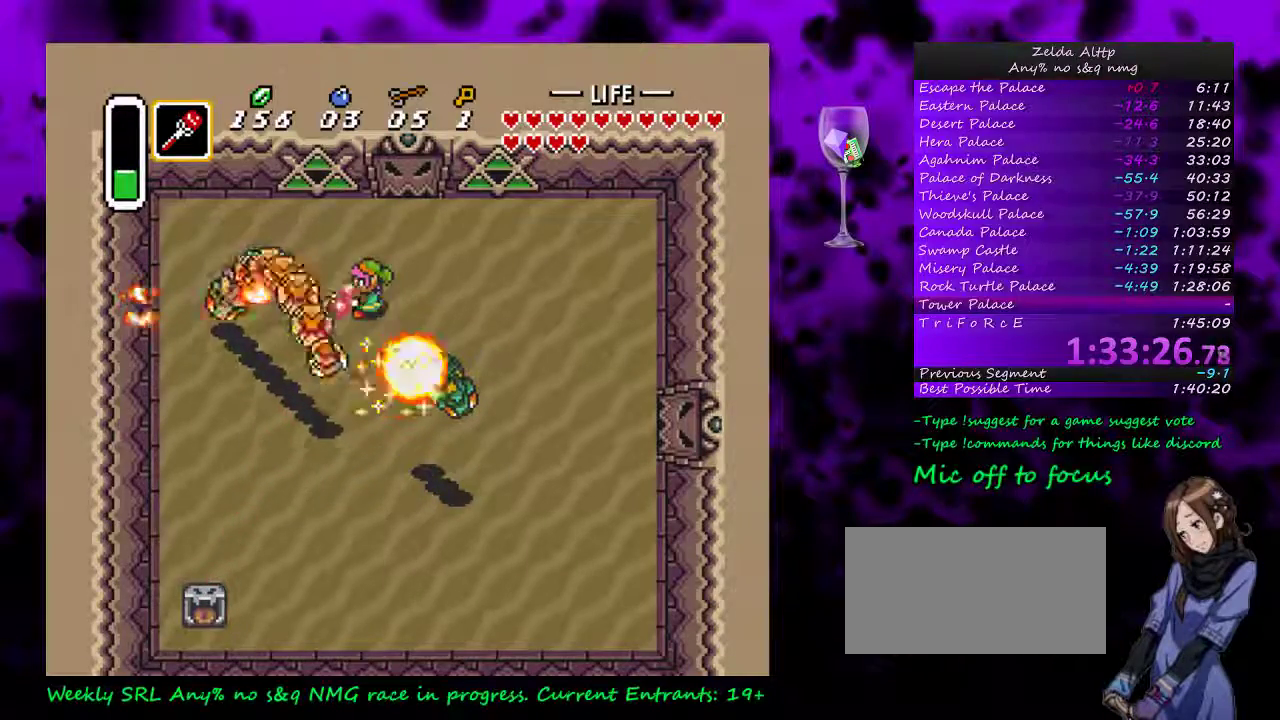
{"buttons": ["DPAD_DOWN", "DPAD_RIGHT"], "events": [[17, "DPAD_LEFT", "down"], [83, "DPAD_UP", "down"], [333, "DPAD_UP", "up"], [450, "DPAD_DOWN", "down"], [450, "DPAD_LEFT", "up"], [483, "DPAD_RIGHT", "down"]]}